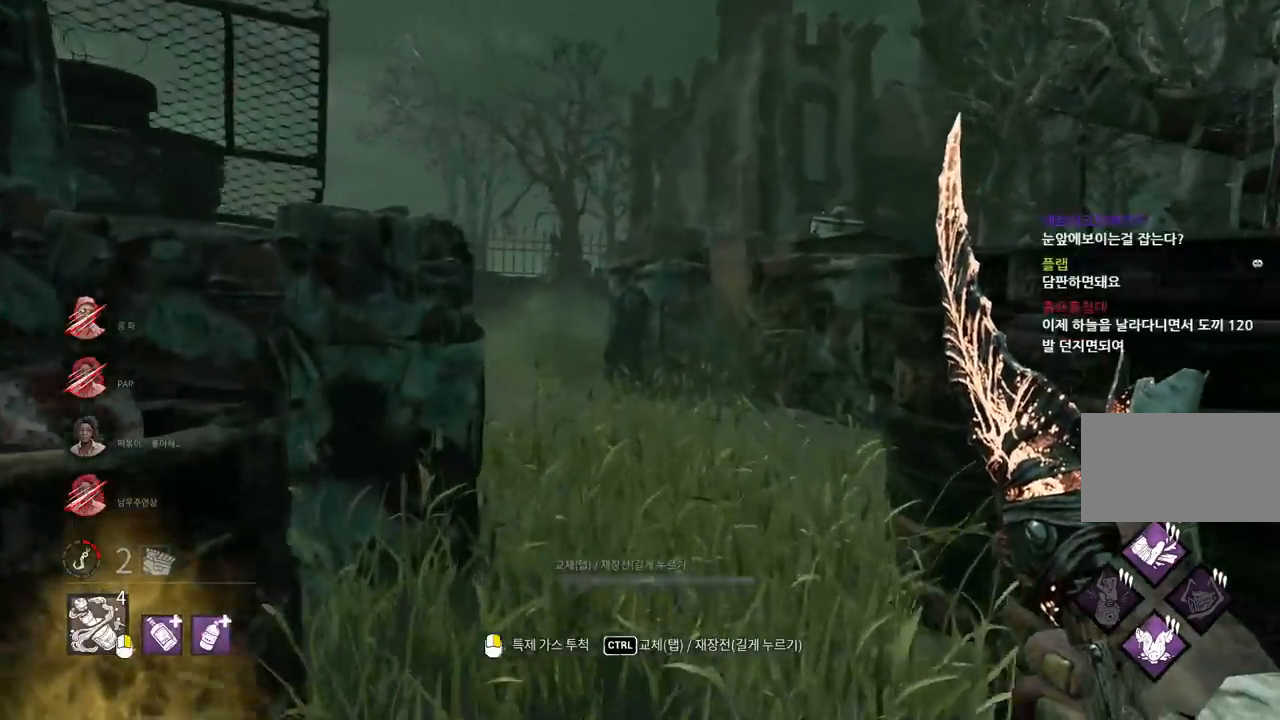
Gameplay with keyboard and mouse; each line is a JSON object with the keys and mouse buttons held at the frame after it. "events" lists presses ("down") and releases ("up") of "a", "ctrl", "d", "e", "q", "s", "shift", "space", "w", "mouse_left", "mouse_wheel", "mouse_right", "mouse_mb4" and "mouse_mb5" between this image and that frame as [ms after this image, input, new state], when the widget could be followed in between. "mouse_left", "mouse_wheel", "mouse_right", "mouse_mb4", "mouse_mb5" = the "left", "wheel", "right", "mb4", "mb5" buttons of the "mouse" list. No other keys are recorded. "wheel" means that the mouse wheel is clicked or scrolled. Mouse movement is not recorded.
{"keys": ["a", "w"], "mouse": [], "events": [[500, "a", "down"]]}
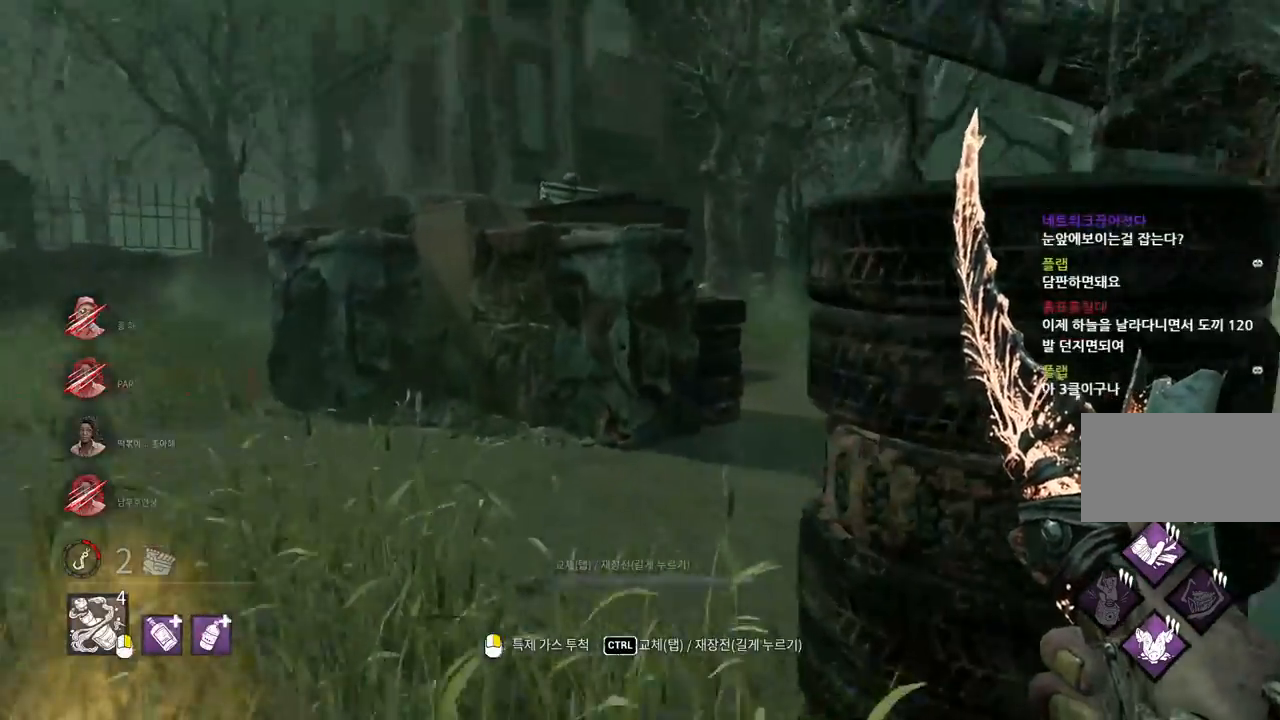
{"keys": ["w"], "mouse": [], "events": [[117, "a", "up"], [217, "a", "down"], [267, "a", "up"]]}
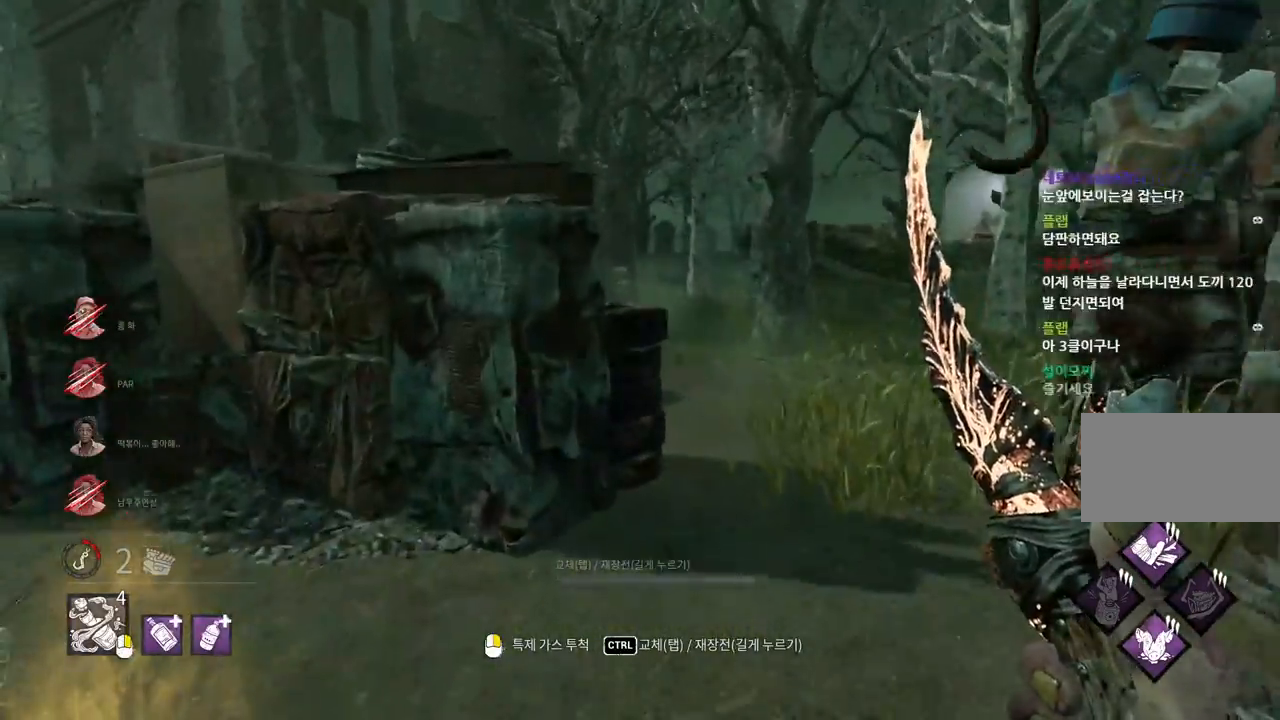
{"keys": ["w"], "mouse": [], "events": [[50, "a", "down"], [300, "a", "up"], [400, "a", "down"], [467, "a", "up"]]}
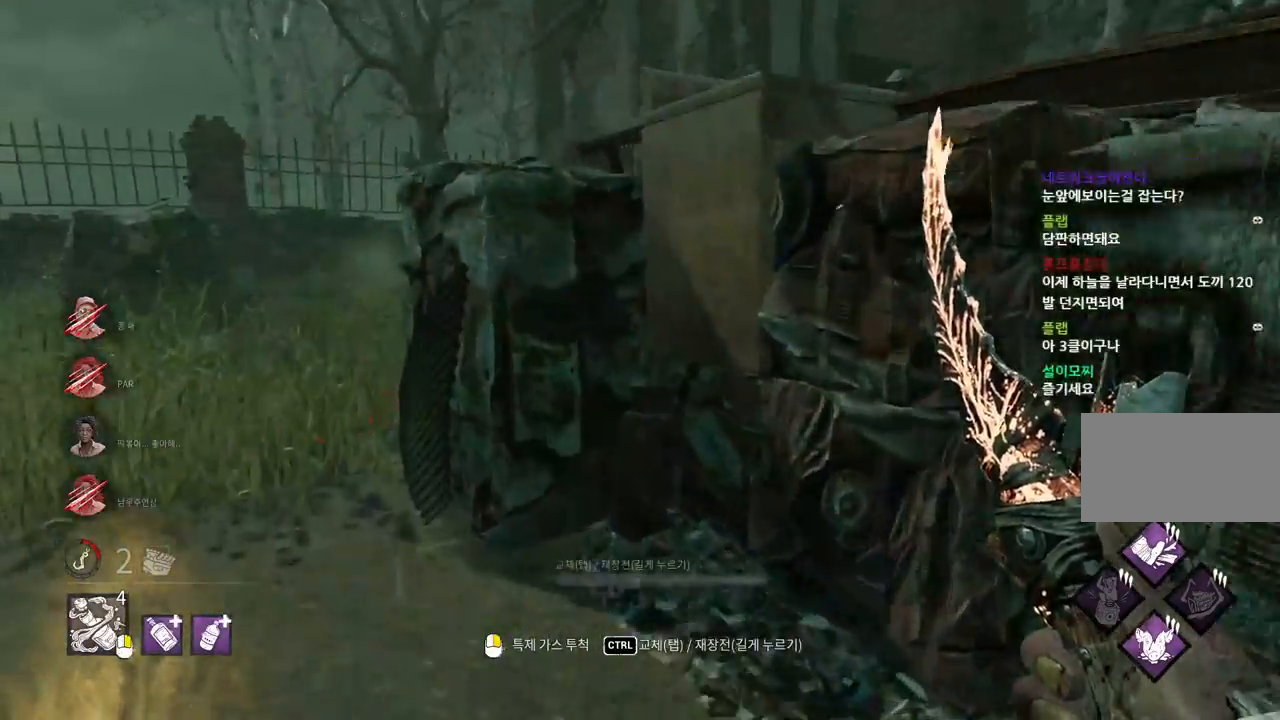
{"keys": ["a", "w"], "mouse": [], "events": [[50, "a", "down"], [117, "a", "up"], [167, "a", "down"]]}
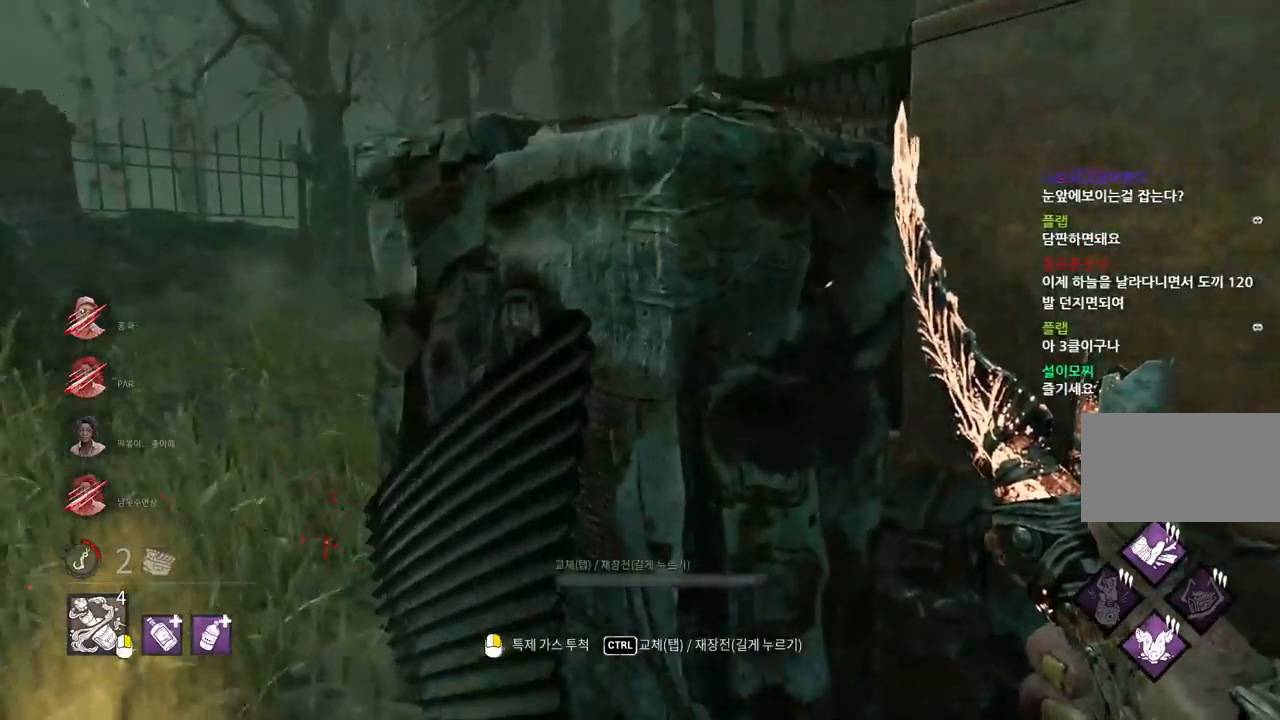
{"keys": ["a", "w"], "mouse": [], "events": [[83, "ctrl", "down"], [250, "ctrl", "up"]]}
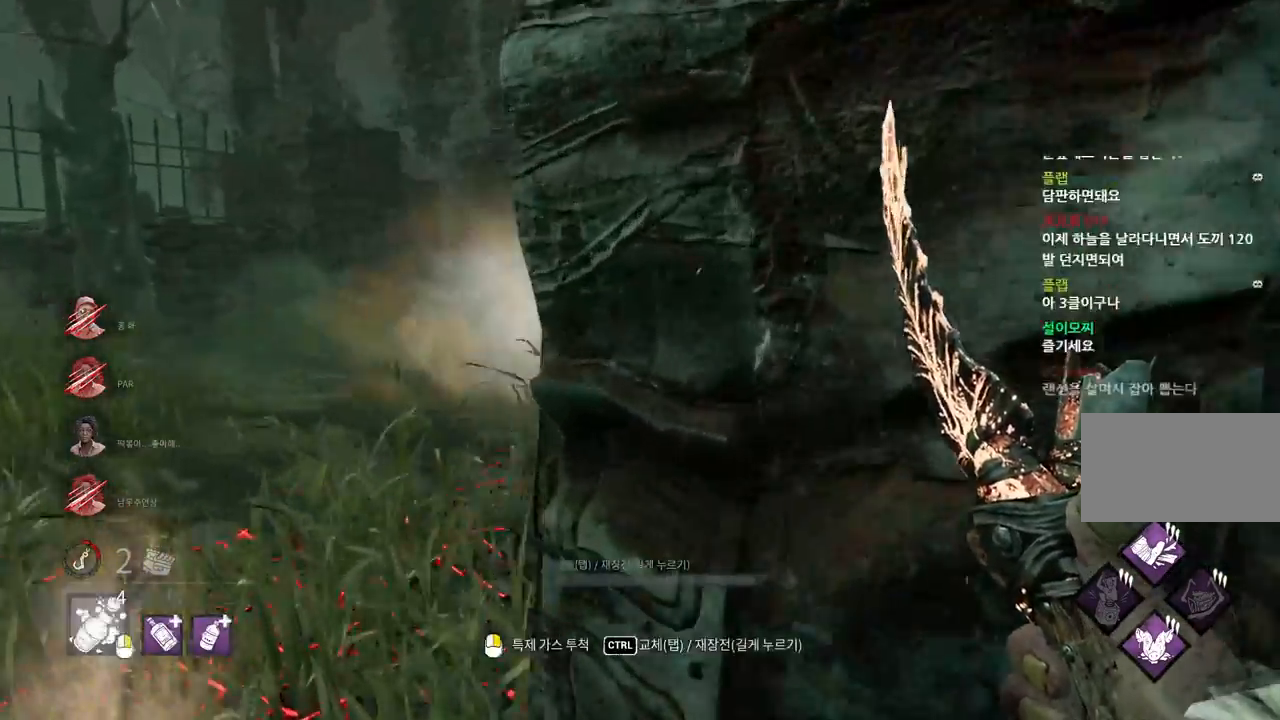
{"keys": ["w"], "mouse": [], "events": [[183, "a", "up"]]}
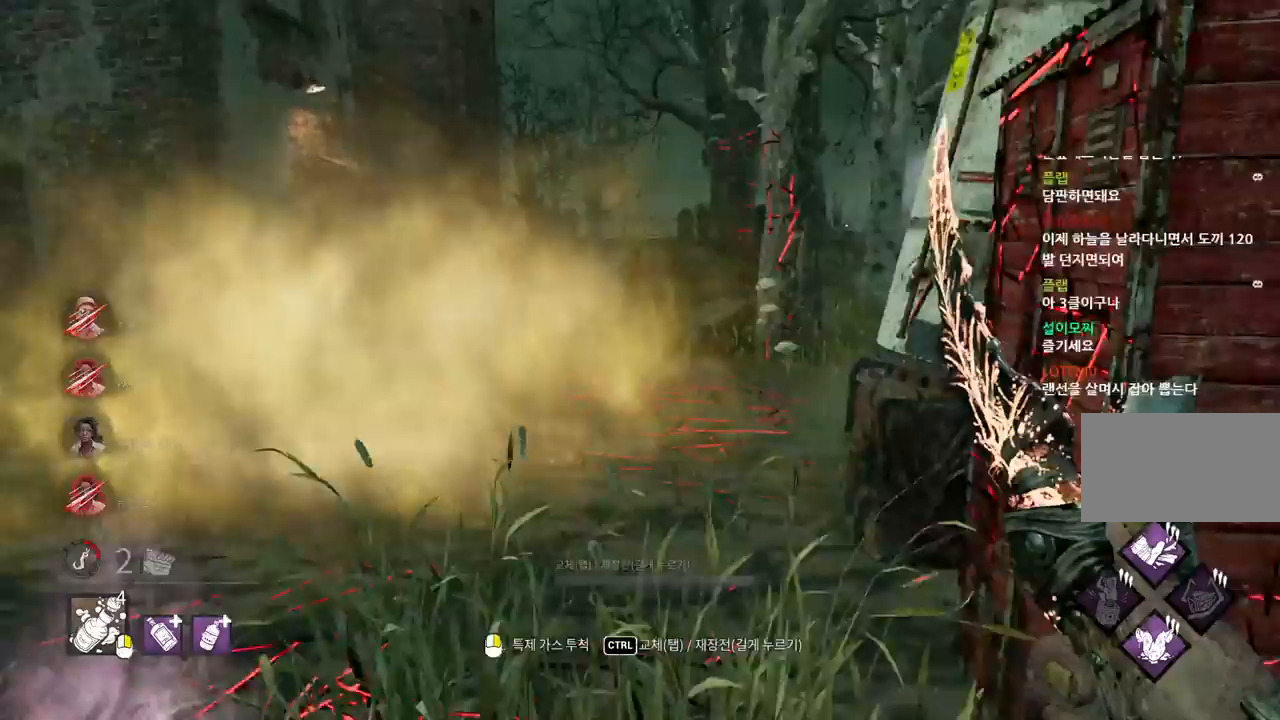
{"keys": ["w"], "mouse": [], "events": []}
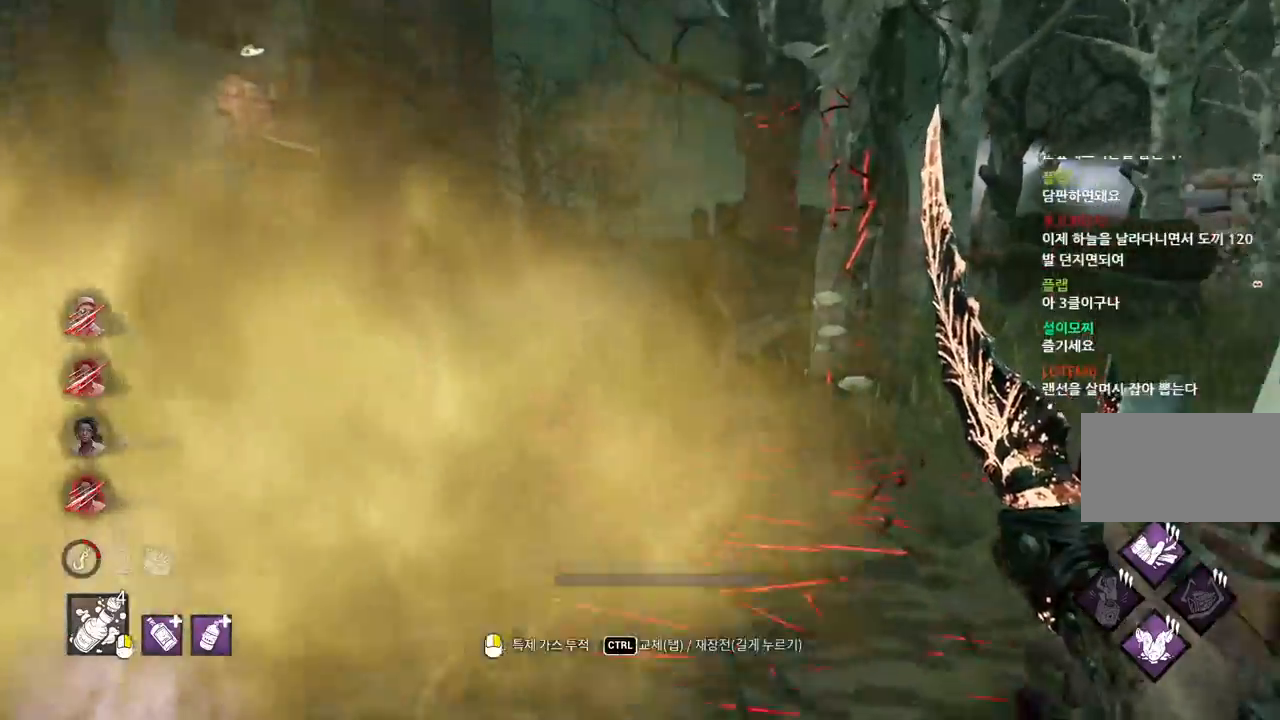
{"keys": ["w"], "mouse": ["right"], "events": [[150, "mouse_right", "down"]]}
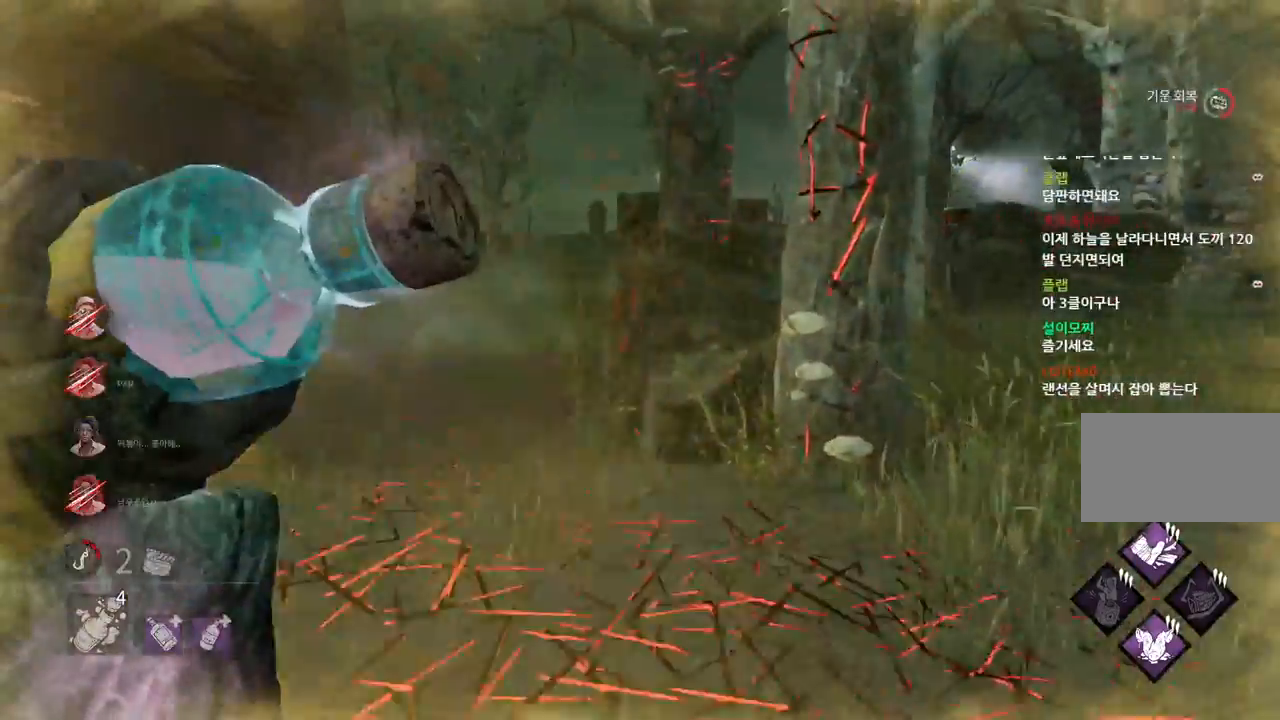
{"keys": ["a", "w"], "mouse": ["right"], "events": [[17, "a", "down"], [350, "a", "up"], [433, "a", "down"]]}
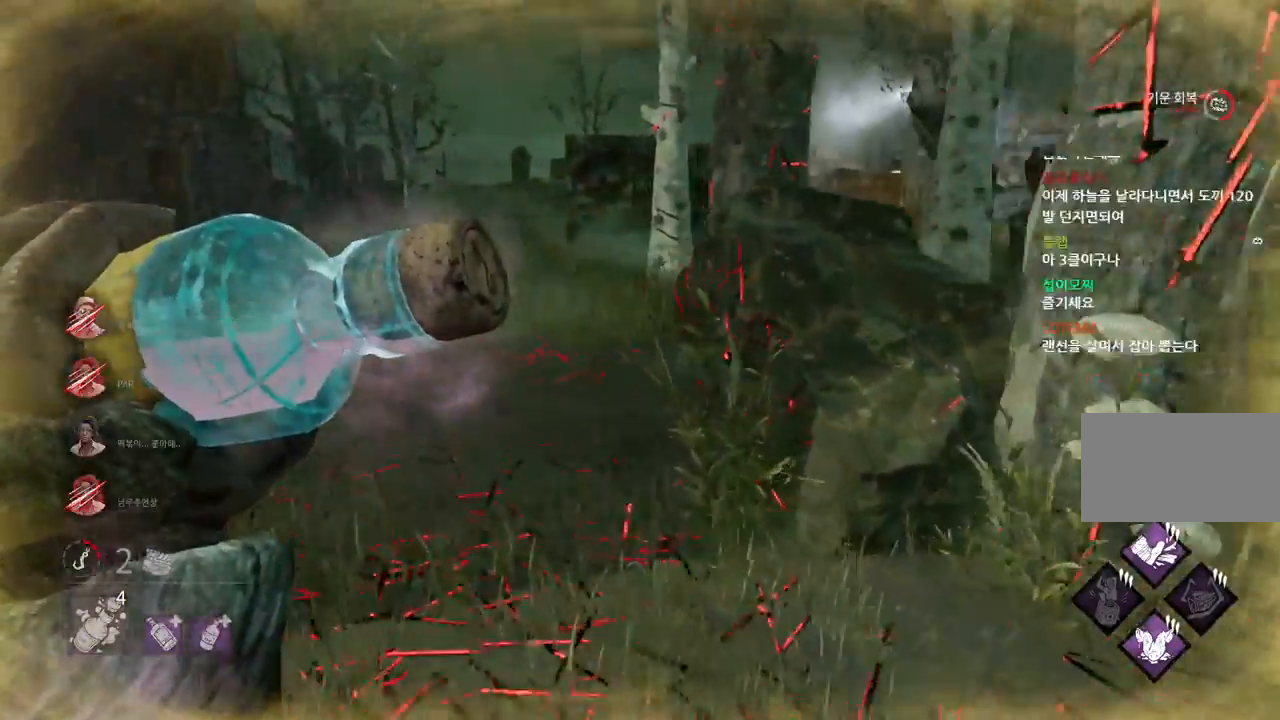
{"keys": ["w"], "mouse": ["right"], "events": [[33, "a", "up"], [83, "a", "down"], [417, "a", "up"]]}
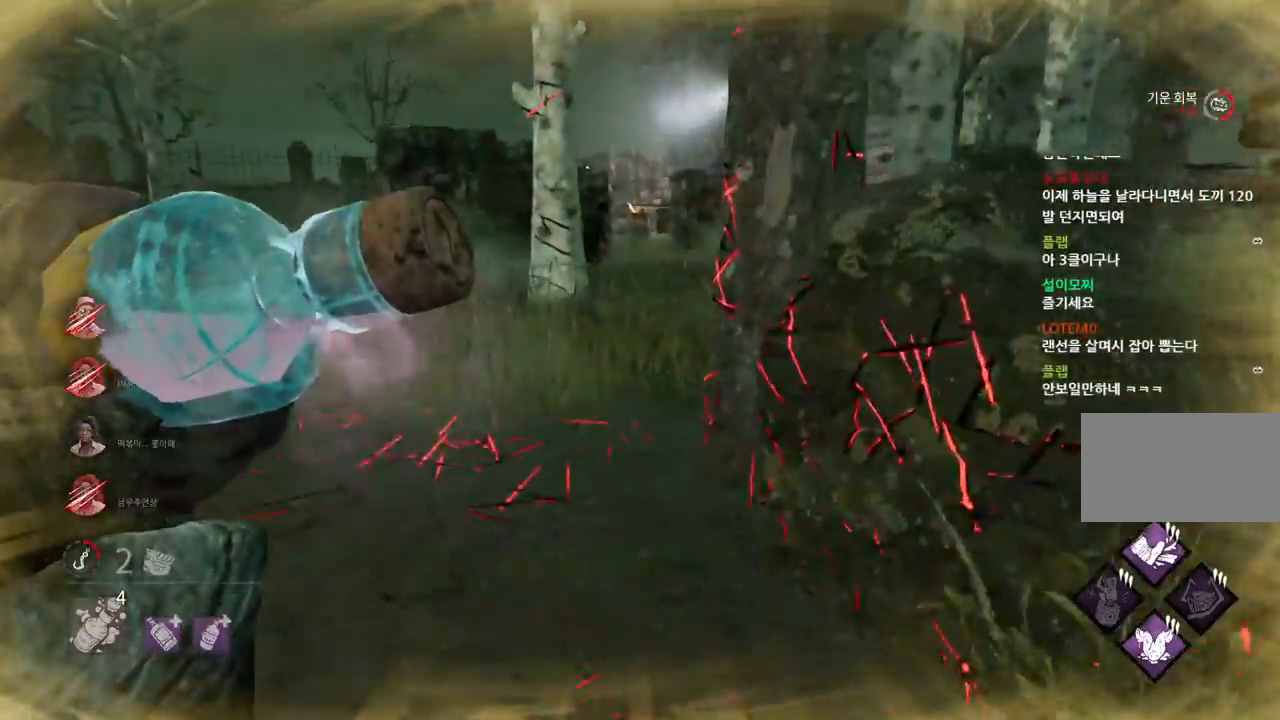
{"keys": ["w"], "mouse": [], "events": [[33, "mouse_right", "up"]]}
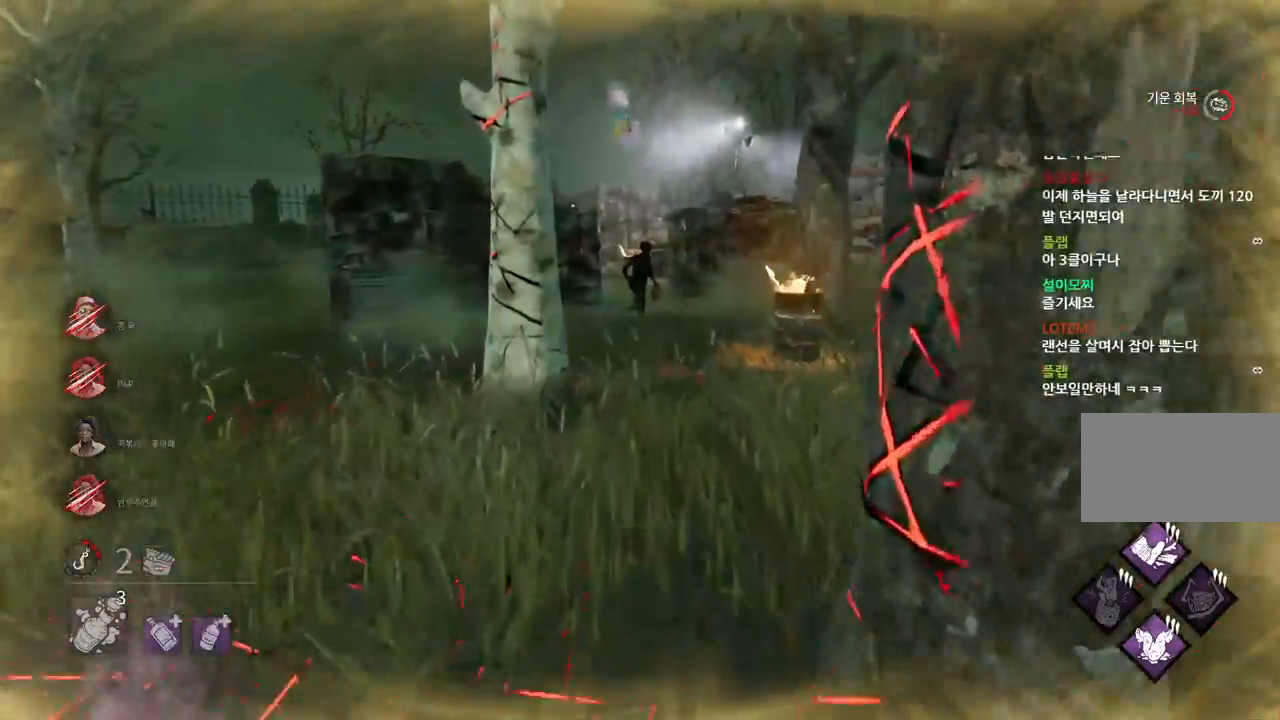
{"keys": ["w"], "mouse": [], "events": []}
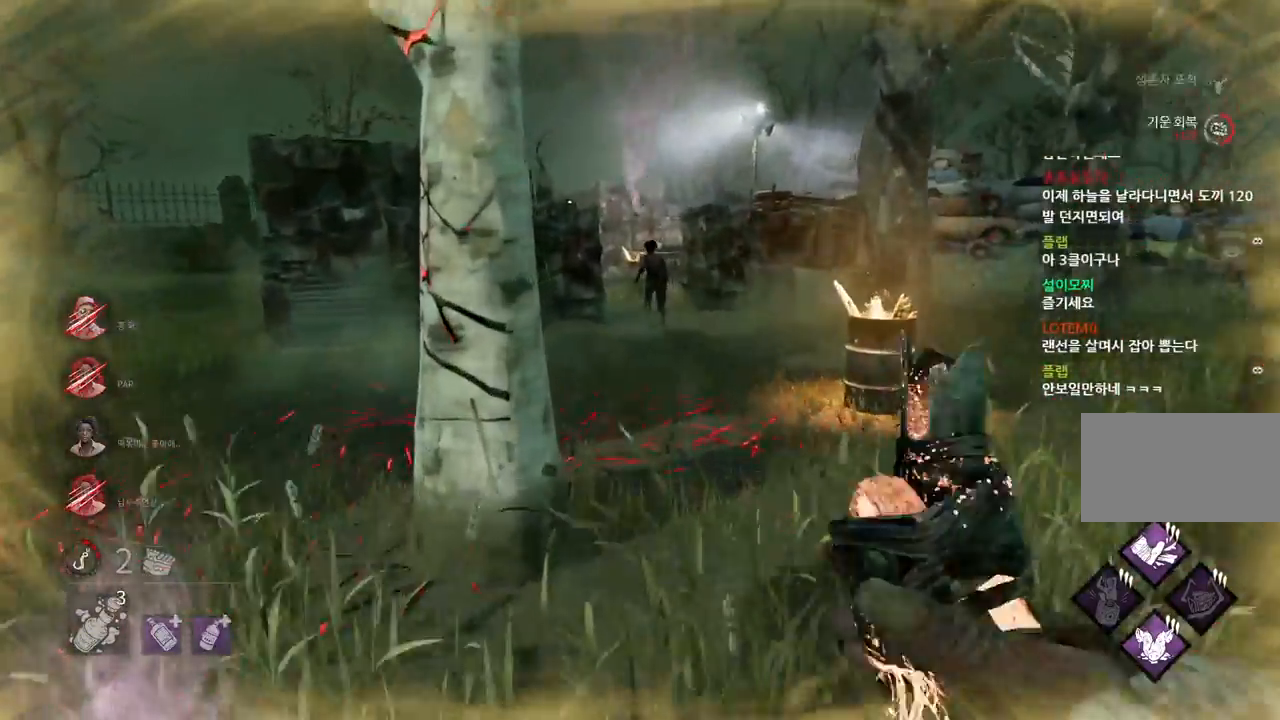
{"keys": ["w"], "mouse": [], "events": [[317, "d", "down"], [400, "d", "up"]]}
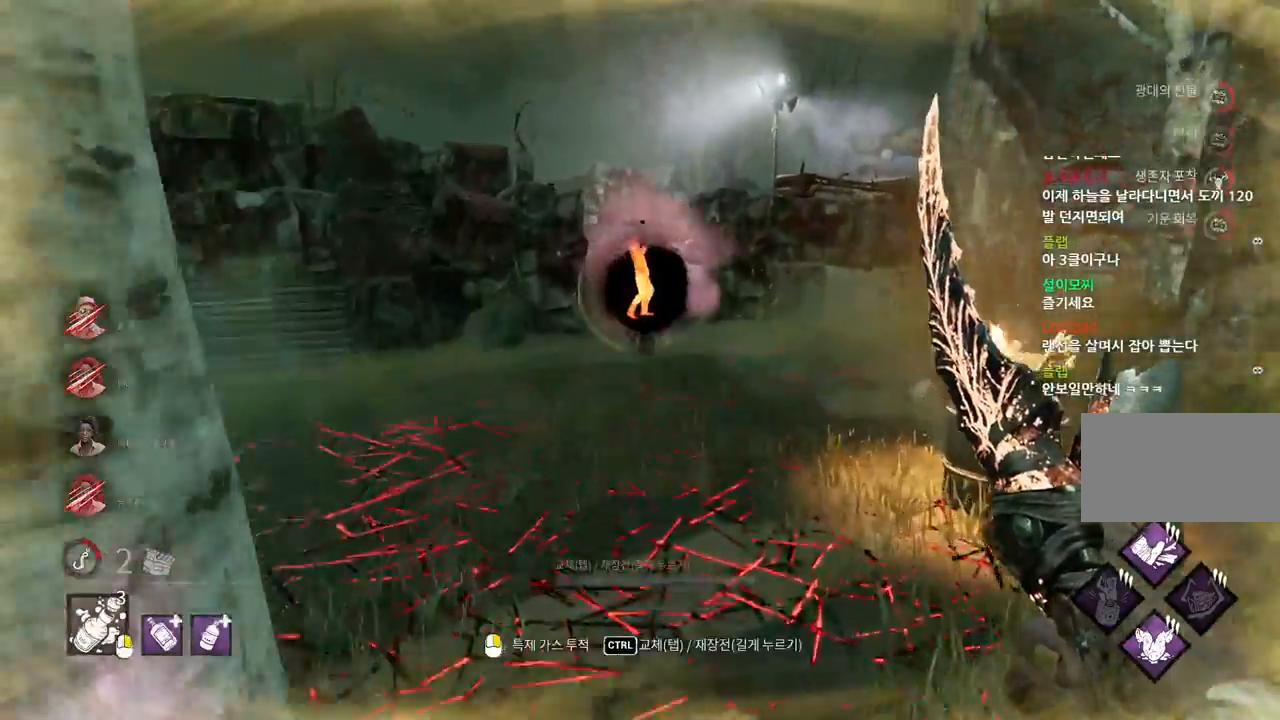
{"keys": ["w"], "mouse": []}
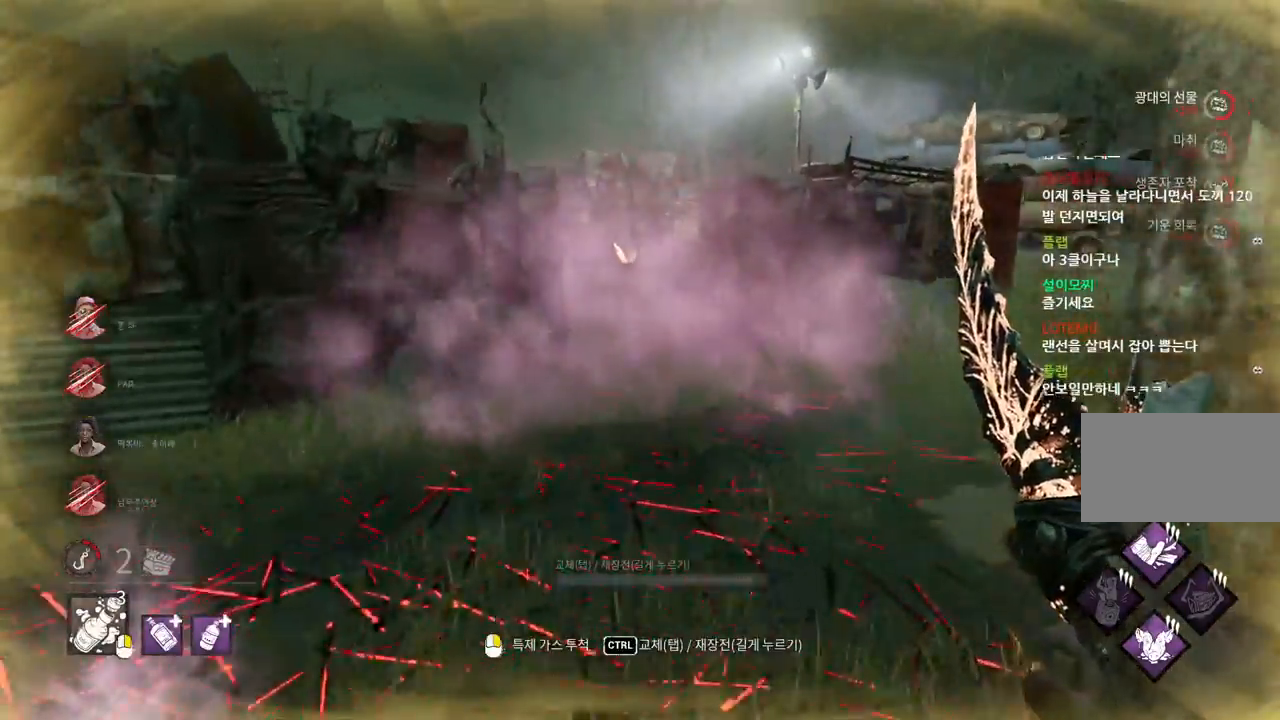
{"keys": ["w"], "mouse": [], "events": []}
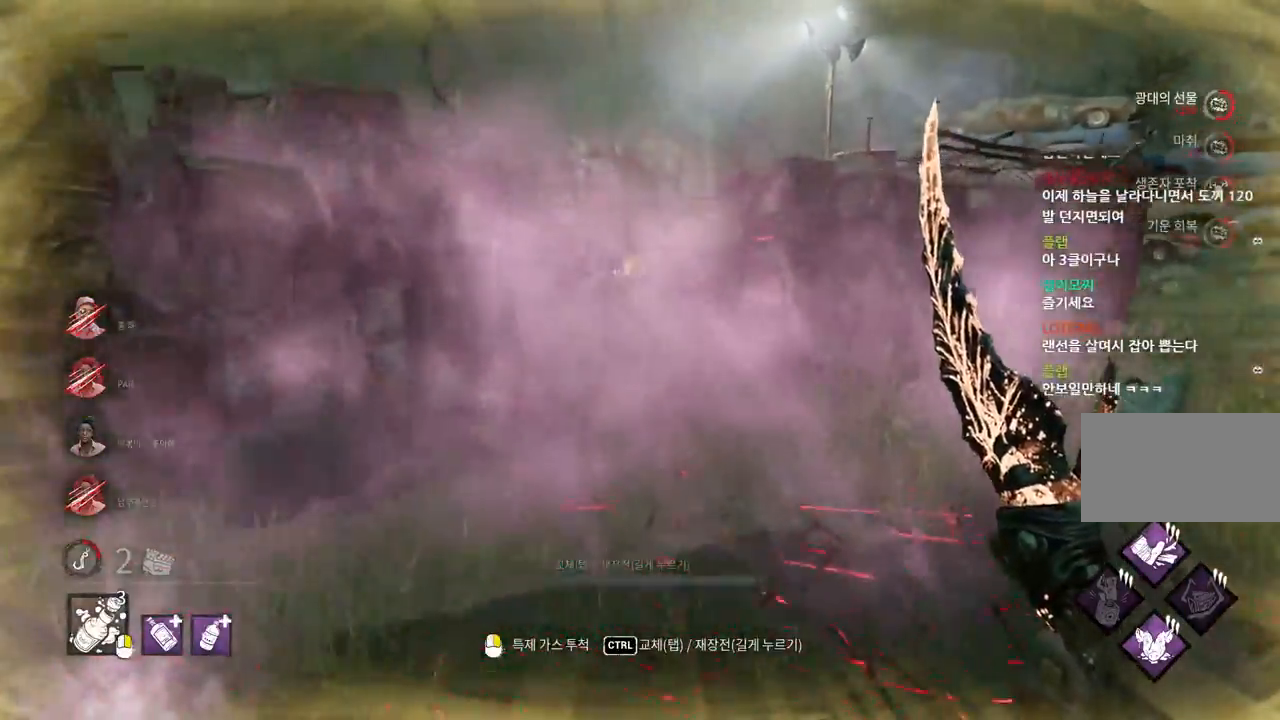
{"keys": ["d", "w"], "mouse": [], "events": [[467, "d", "down"]]}
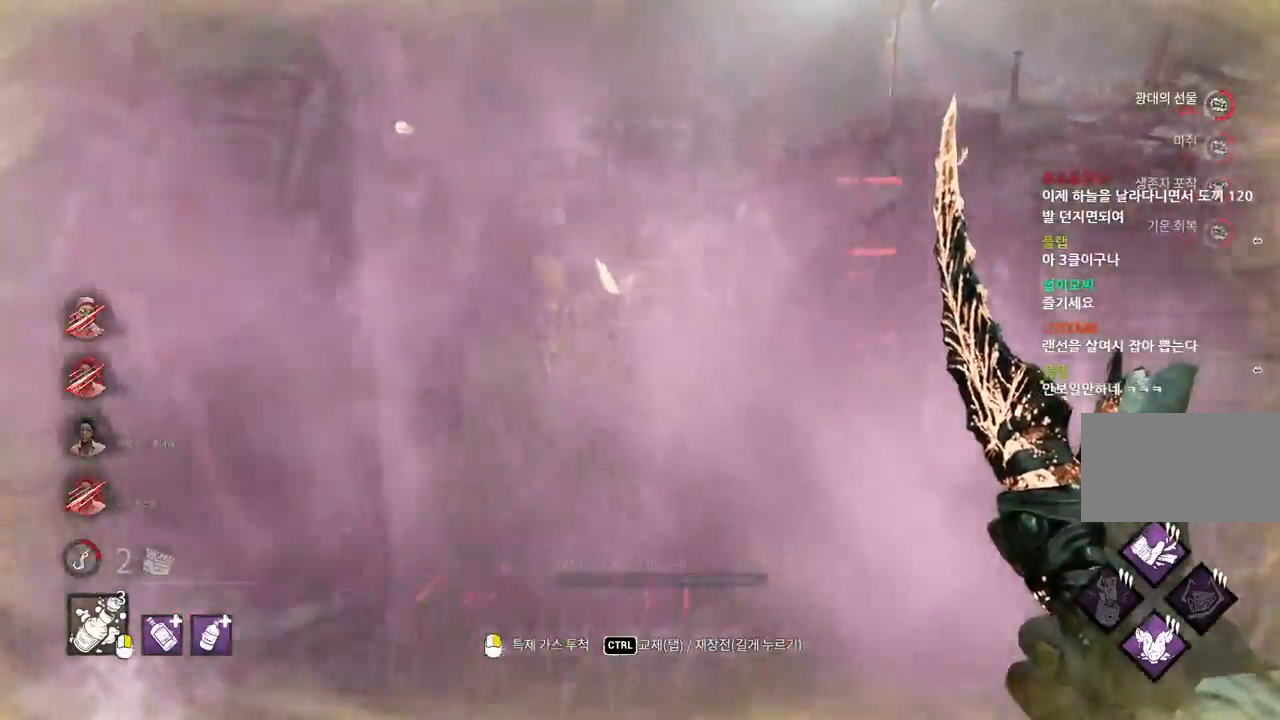
{"keys": ["w"], "mouse": [], "events": [[50, "d", "up"]]}
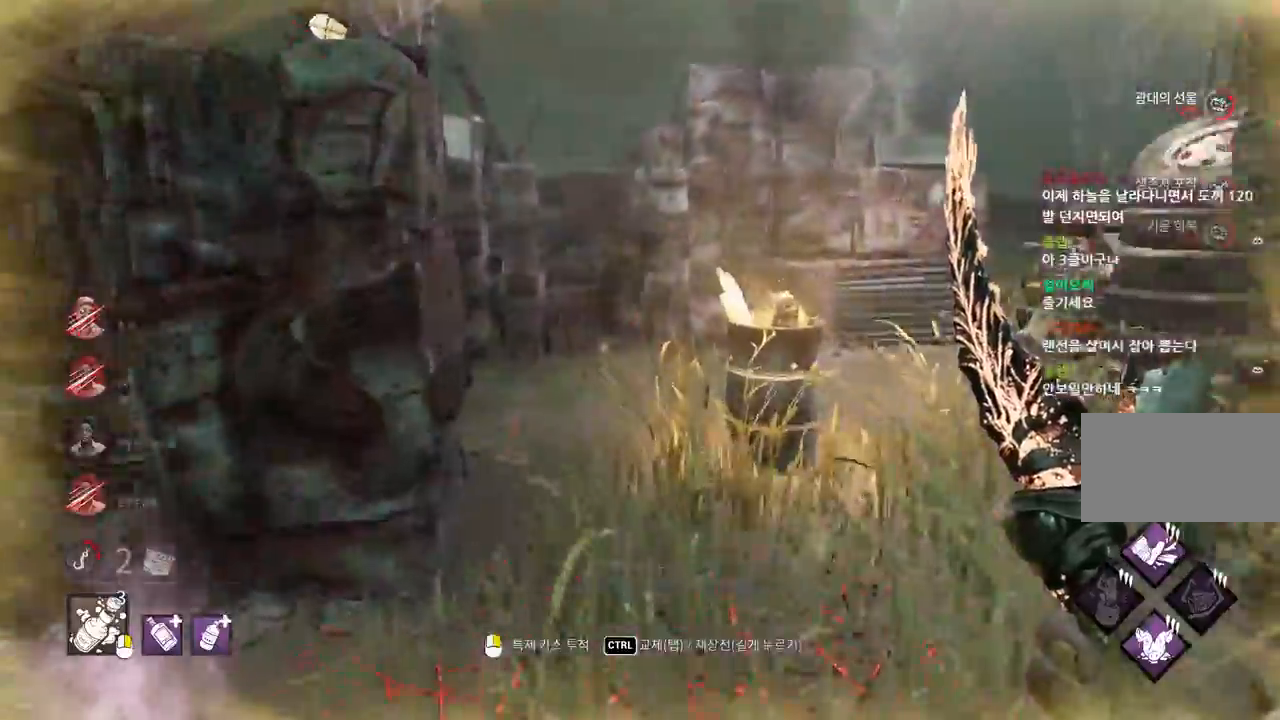
{"keys": ["w"], "mouse": [], "events": [[183, "mouse_right", "down"], [317, "mouse_right", "up"]]}
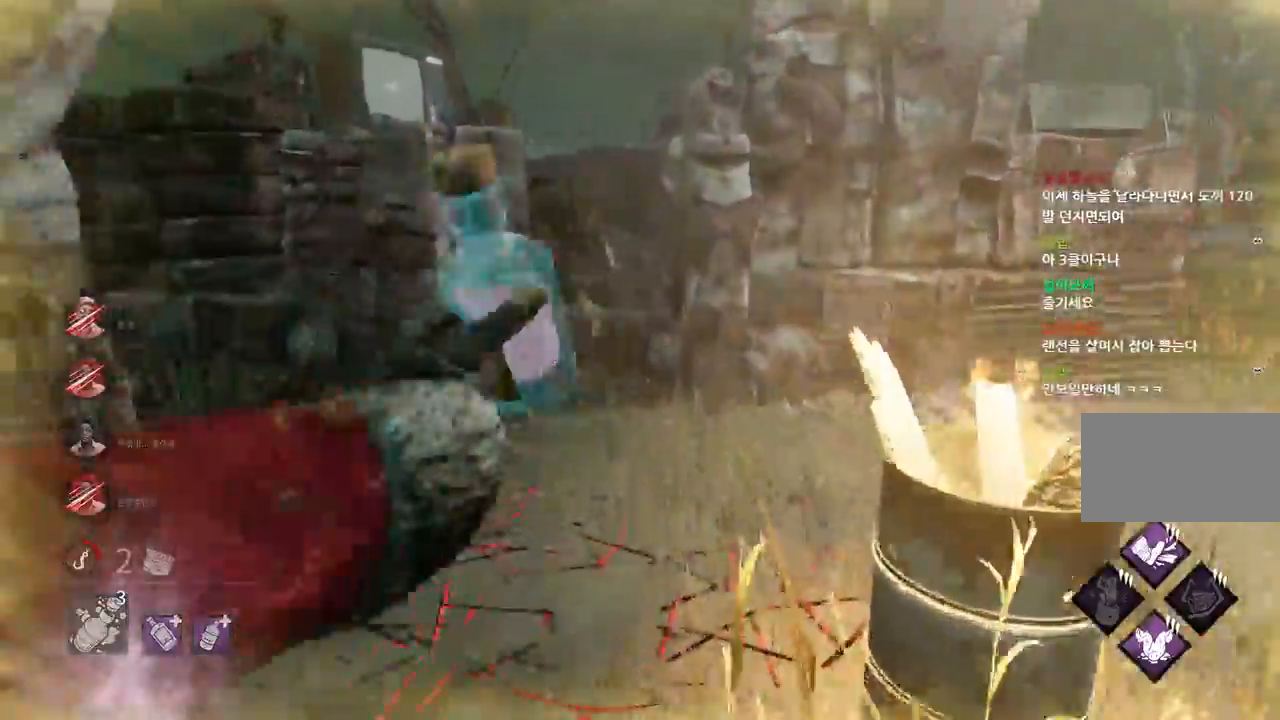
{"keys": ["a", "w"], "mouse": [], "events": [[267, "a", "down"]]}
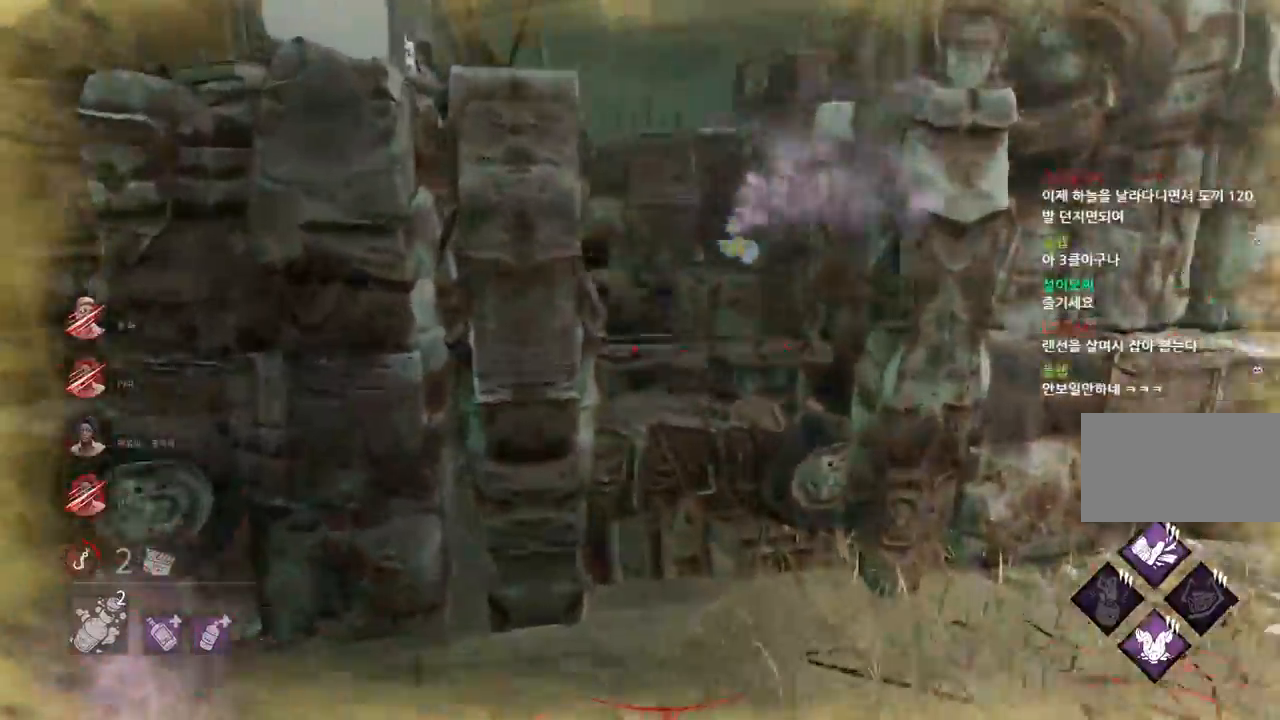
{"keys": ["d", "w"], "mouse": [], "events": [[450, "a", "up"], [500, "d", "down"]]}
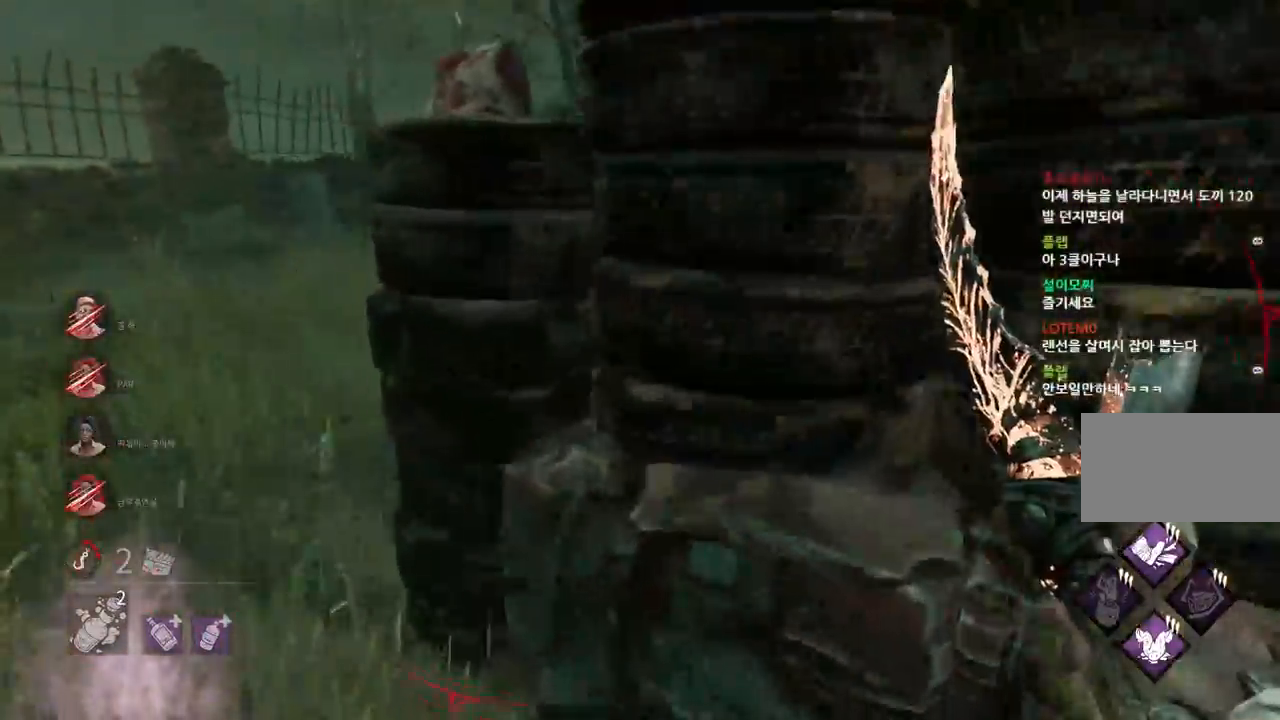
{"keys": ["d", "w"], "mouse": [], "events": [[50, "w", "up"], [450, "w", "down"]]}
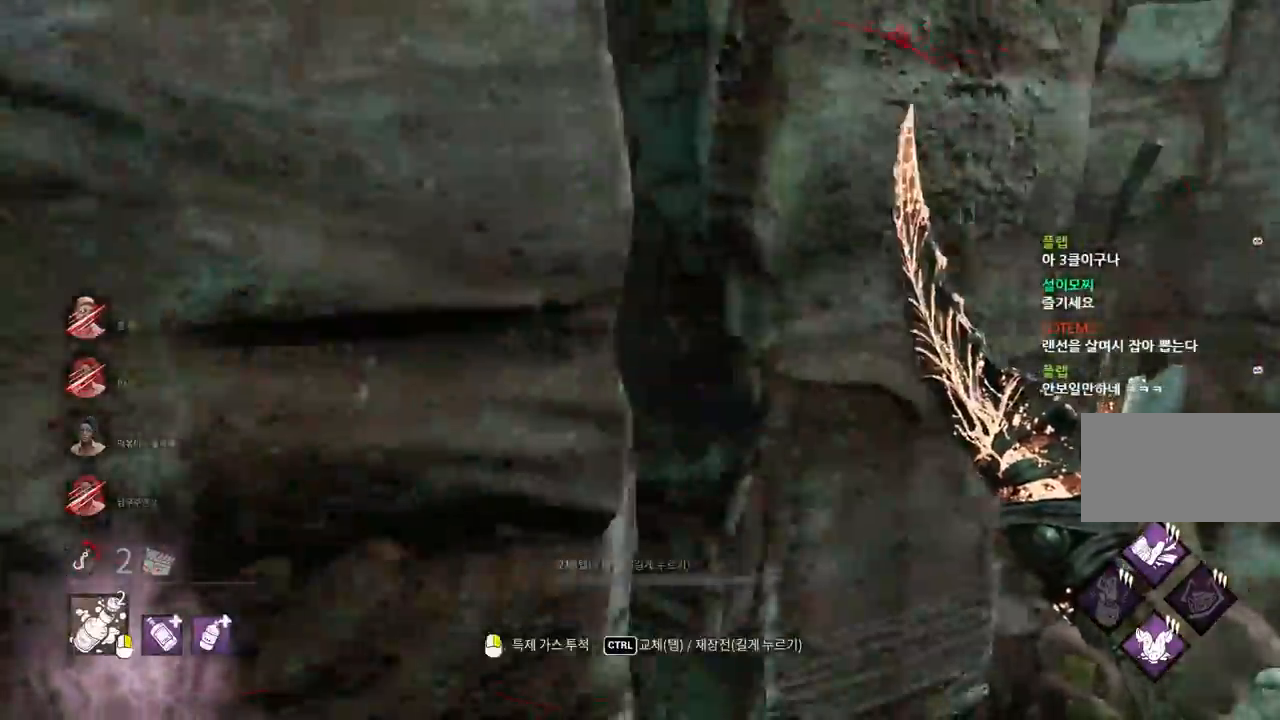
{"keys": ["d", "w"], "mouse": [], "events": []}
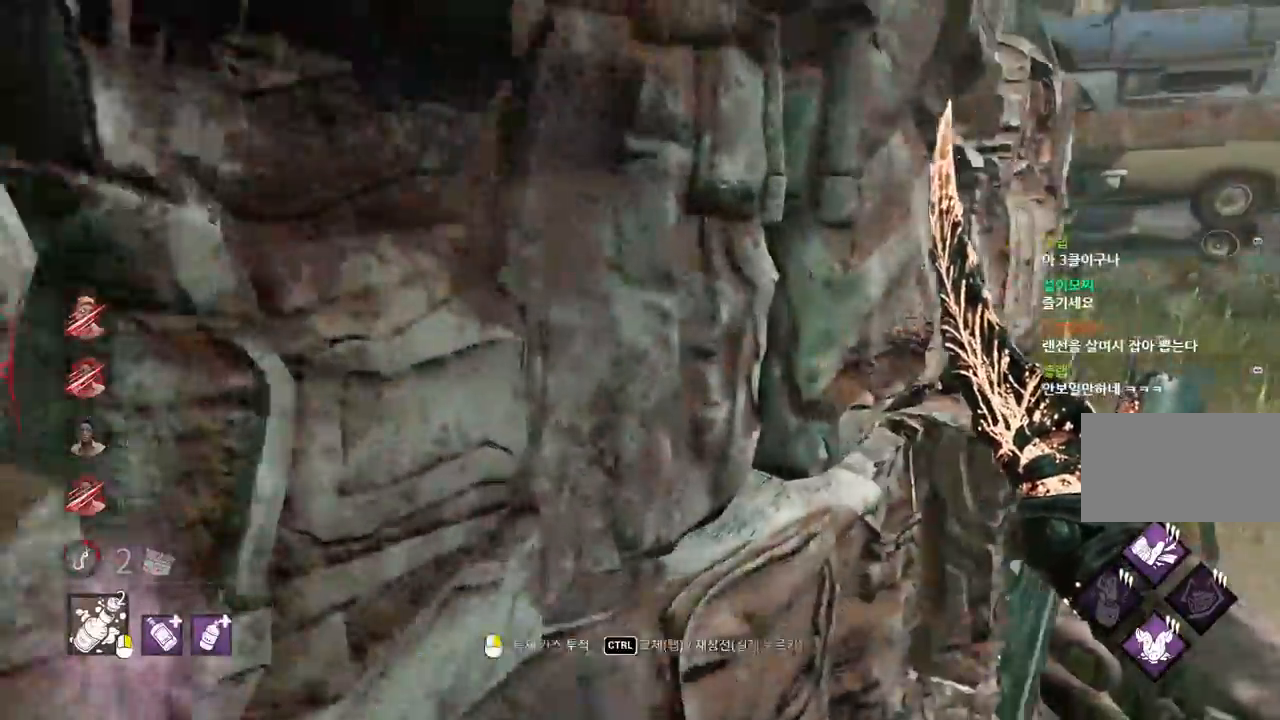
{"keys": ["d", "w"], "mouse": [], "events": []}
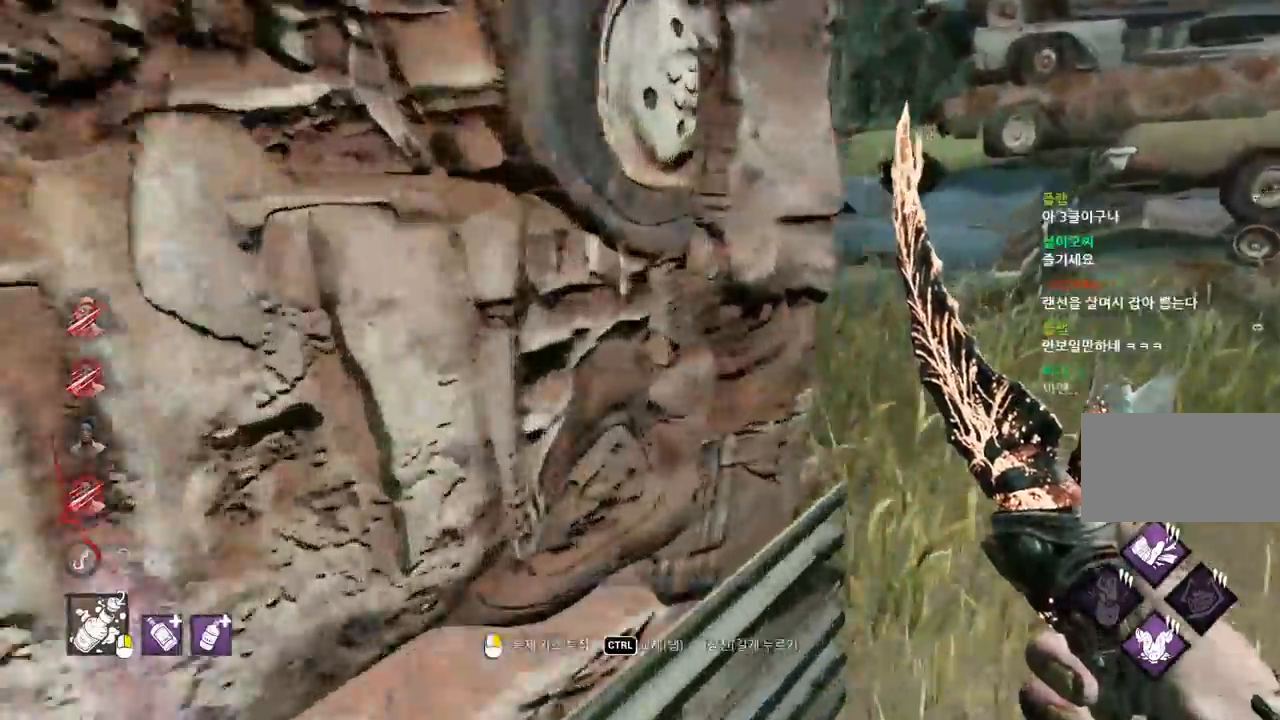
{"keys": [], "mouse": ["left"]}
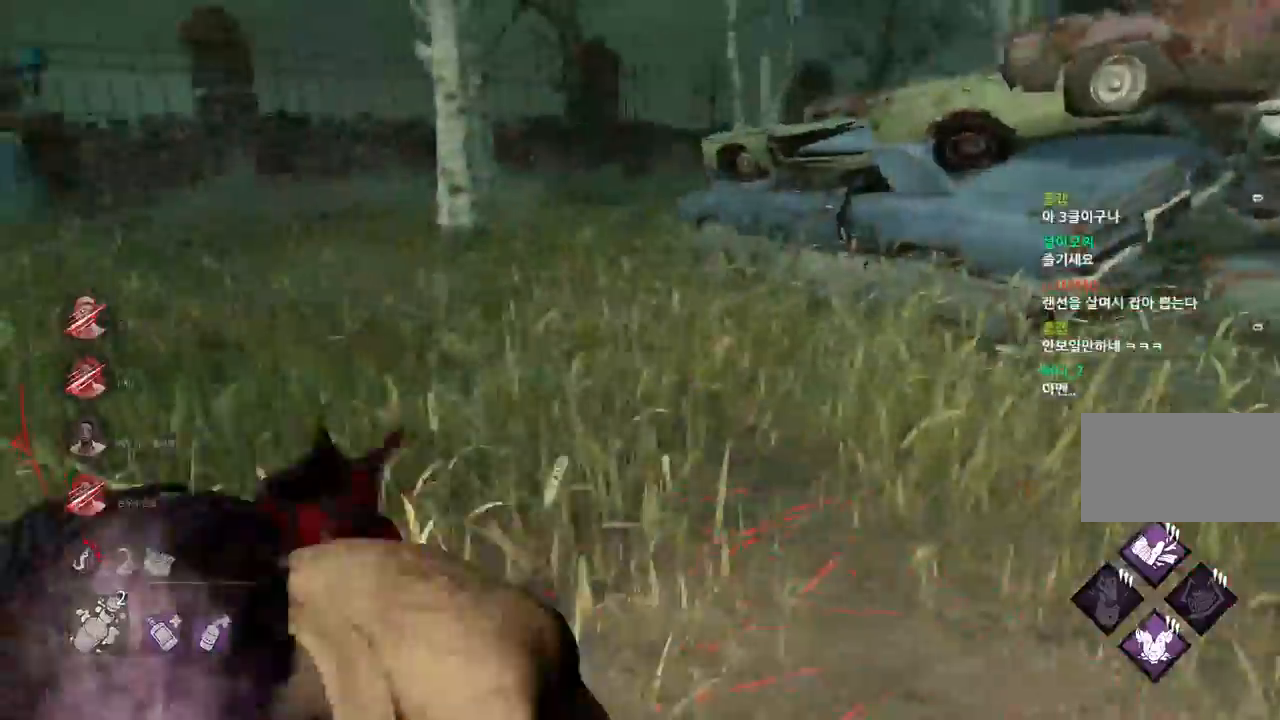
{"keys": ["a"], "mouse": [], "events": [[67, "mouse_left", "up"], [217, "a", "down"]]}
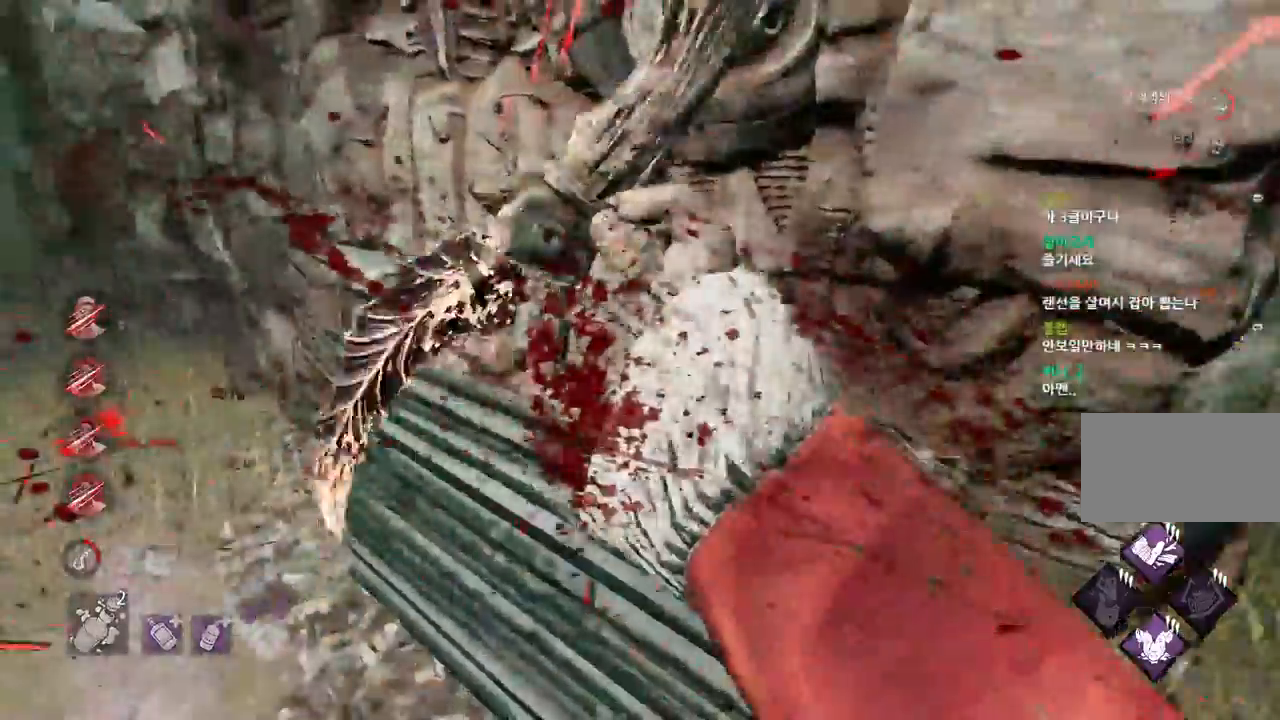
{"keys": ["a", "w"], "mouse": [], "events": [[200, "w", "down"]]}
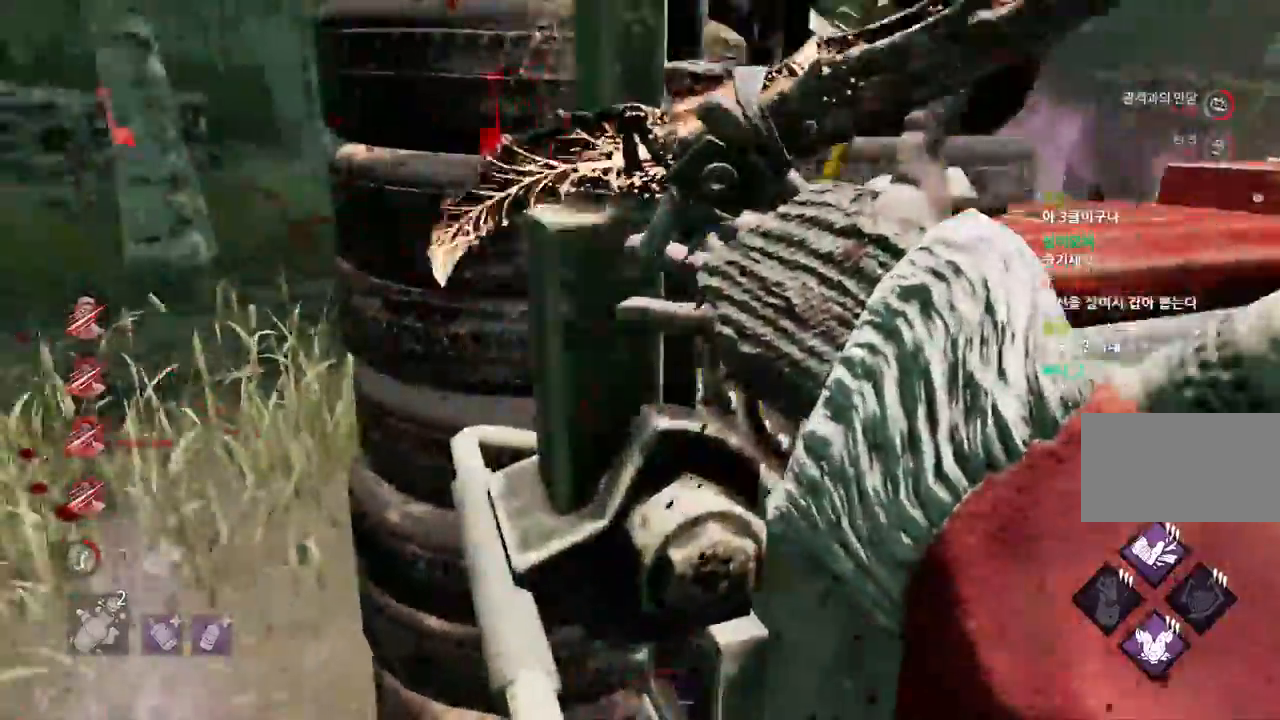
{"keys": ["w"], "mouse": []}
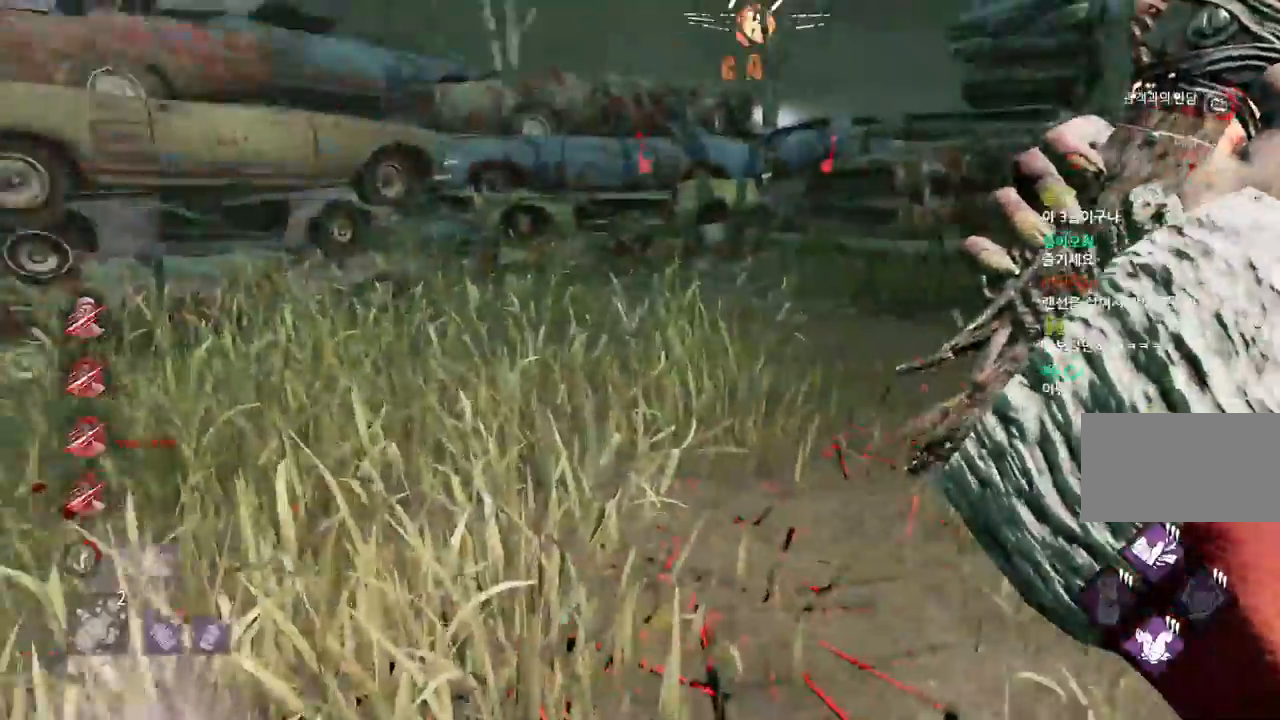
{"keys": ["w"], "mouse": [], "events": [[200, "mouse_wheel", "down"], [217, "mouse_wheel", "up"], [233, "mouse_wheel", "down"], [333, "mouse_wheel", "up"]]}
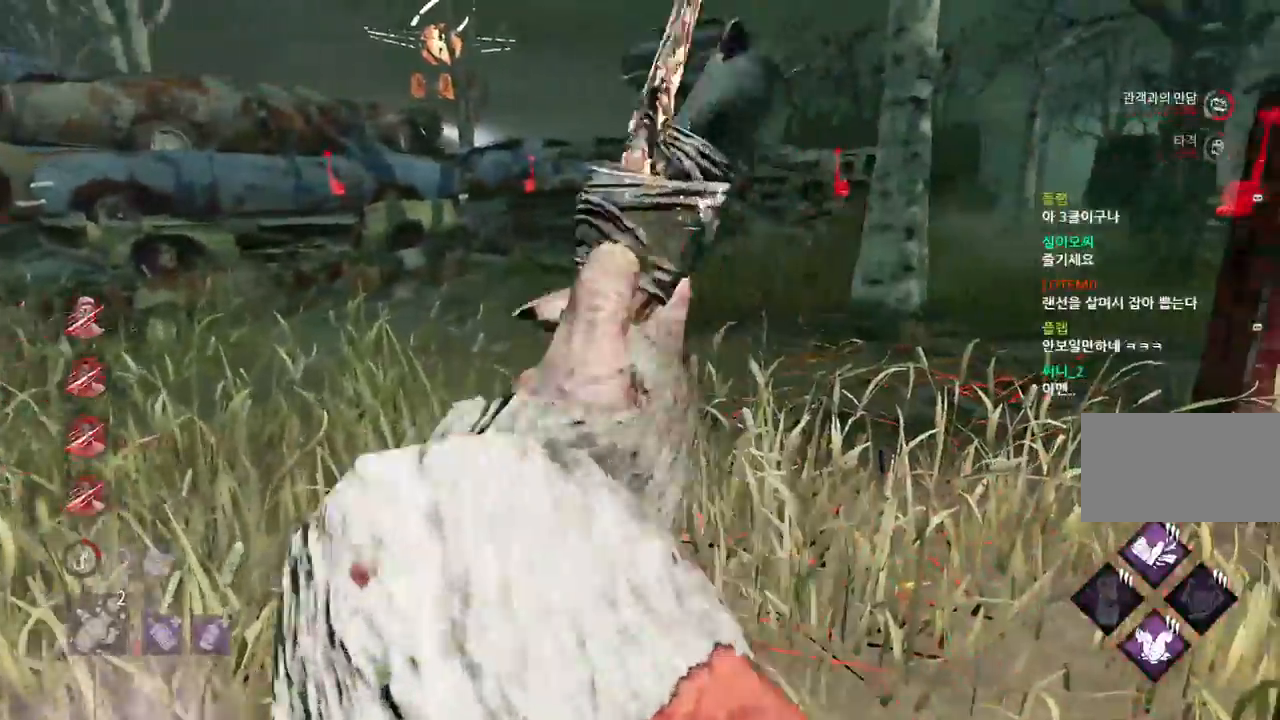
{"keys": ["w"], "mouse": [], "events": []}
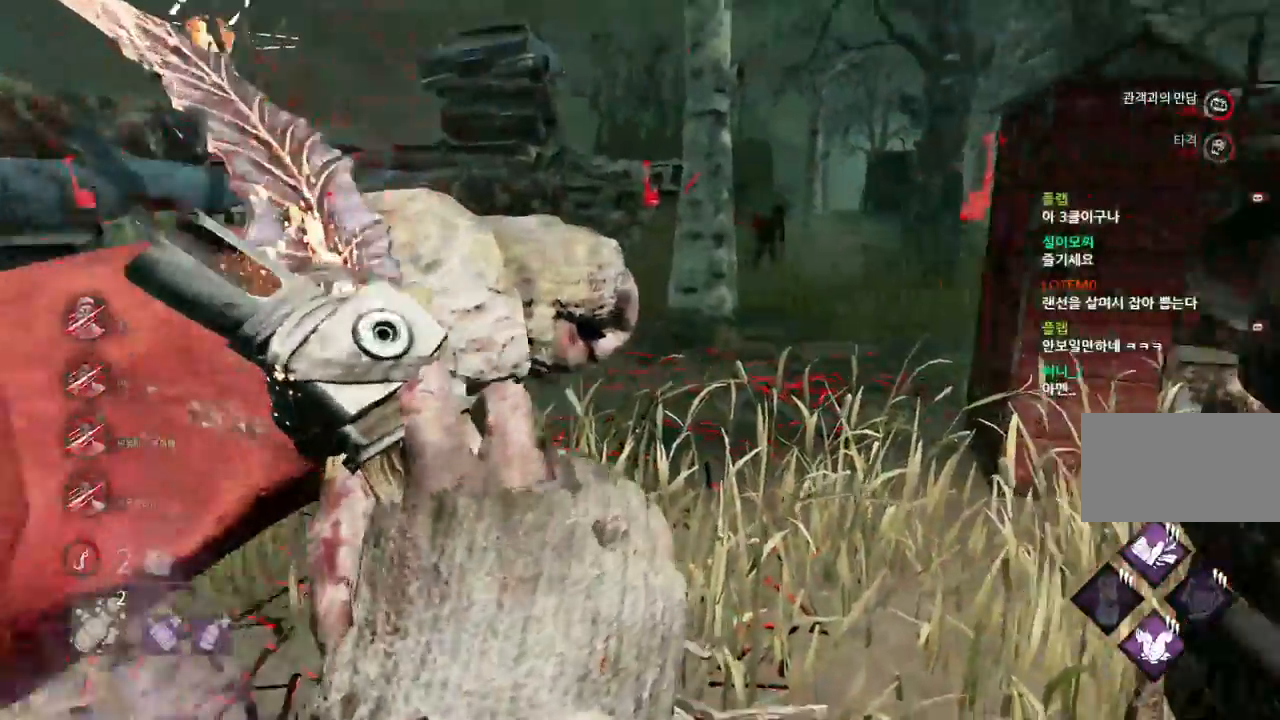
{"keys": ["w"], "mouse": []}
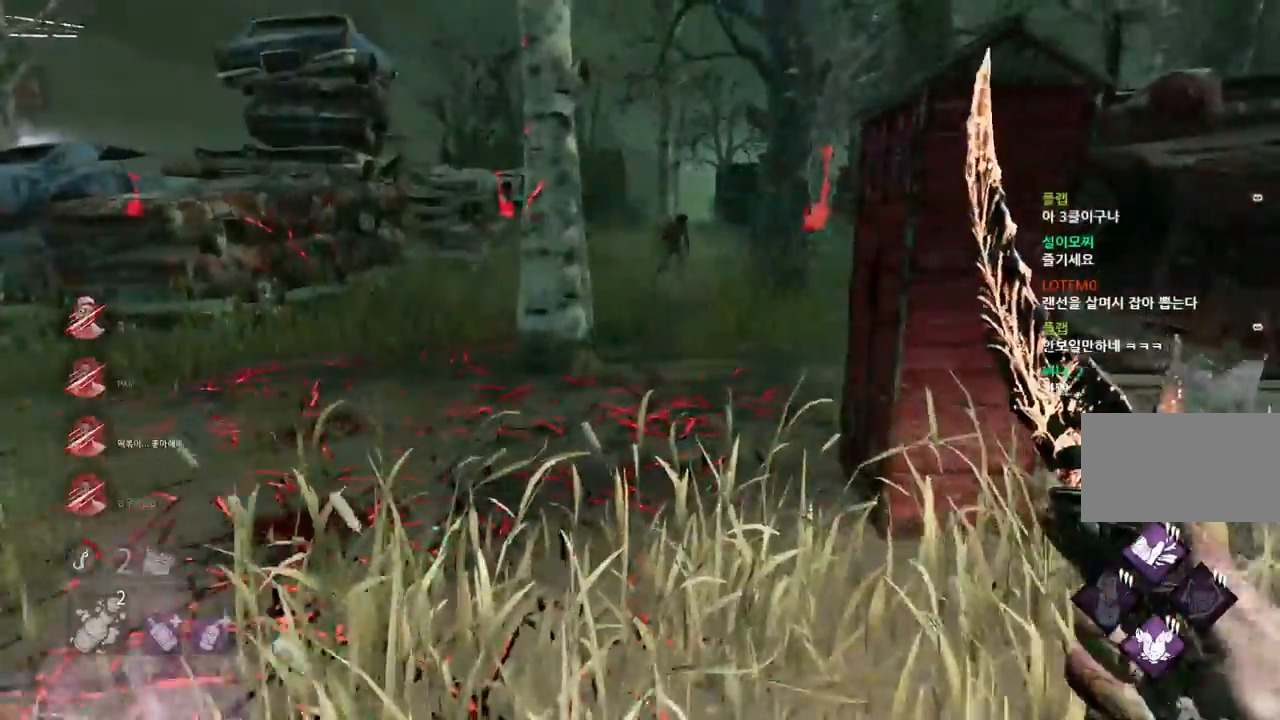
{"keys": ["w"], "mouse": [], "events": [[367, "ctrl", "down"], [483, "ctrl", "up"]]}